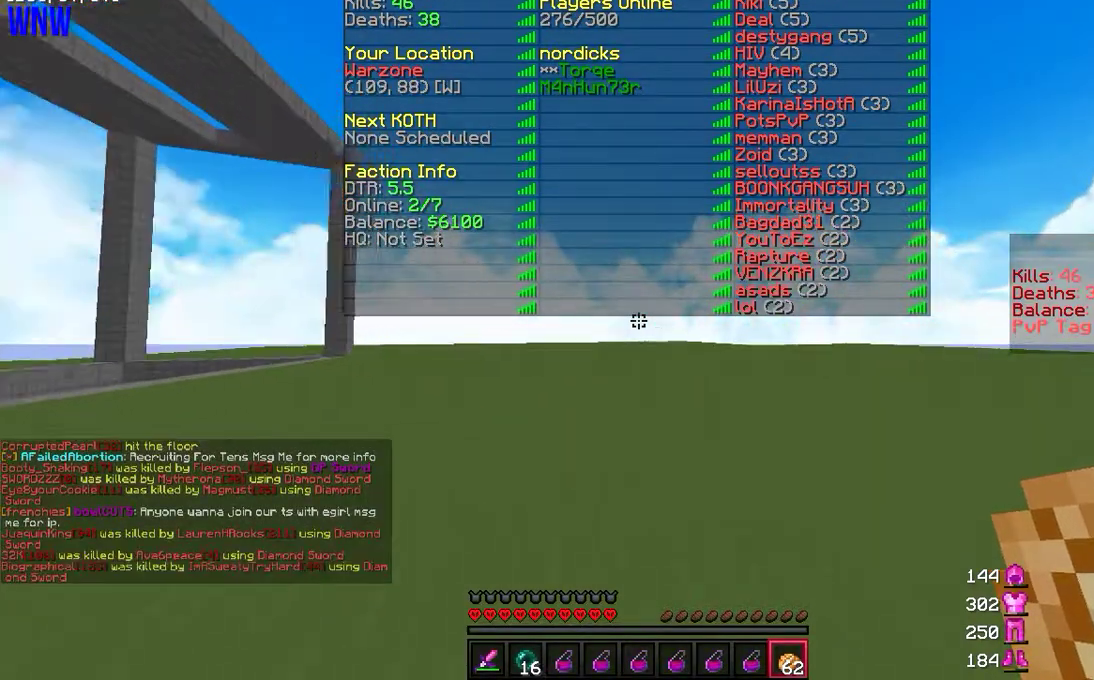
Gameplay with keyboard and mouse; each line is a JSON object with the keys and mouse buttons held at the frame after it. "events" lists presses ("down") and releases ("up") of "a", "d", "s", "w", "mouse_left" and "mouse_right" between this image and that frame as [ms after this image, input, new state], when the widget could be followed in between. "mouse_left", "mouse_right" = the "left", "right" buttons of the "mouse" list. No other keys are recorded. Fast repeated clicks can show as one long hold. Mouse movement is not recorded.
{"keys": ["w"], "mouse": [], "events": []}
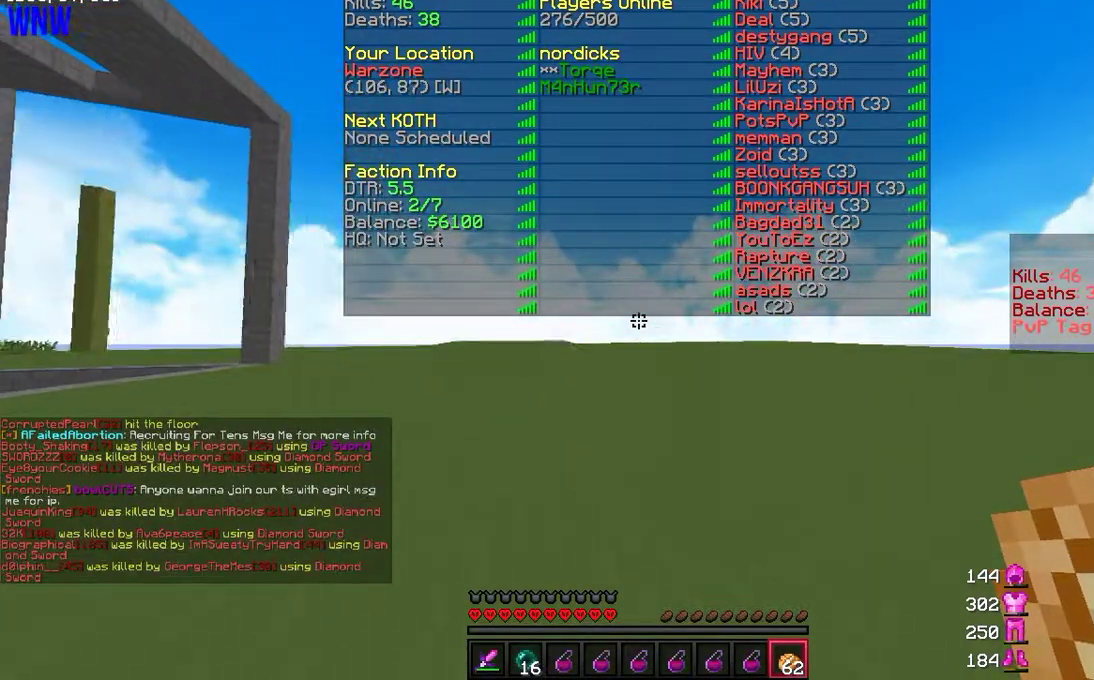
{"keys": ["w"], "mouse": [], "events": []}
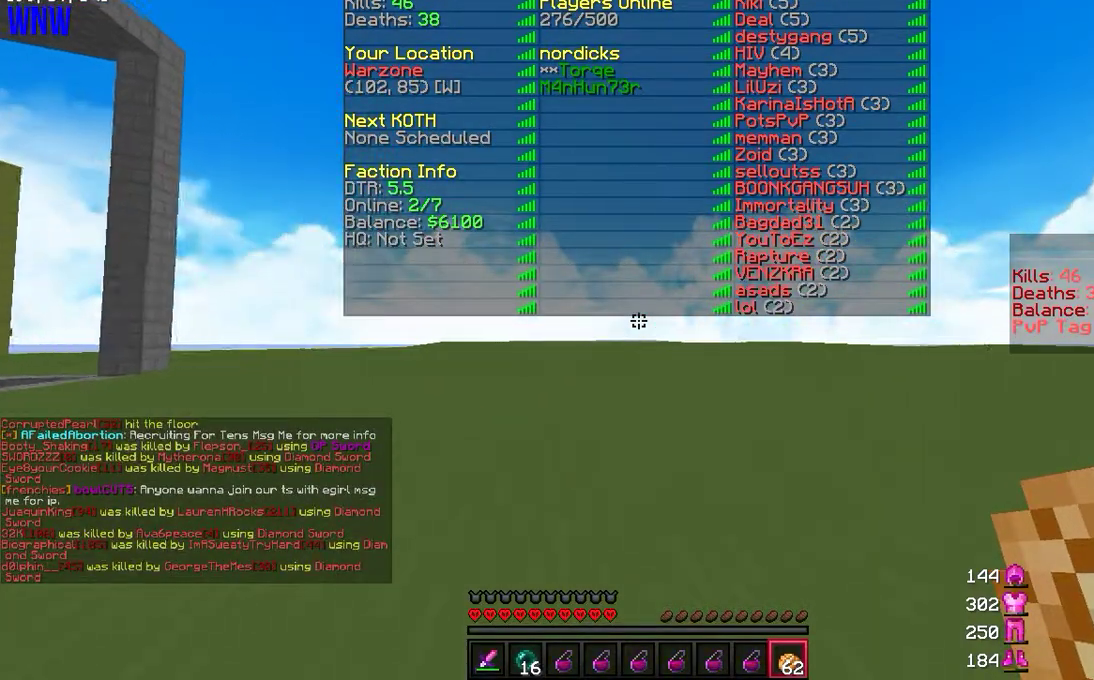
{"keys": ["w"], "mouse": [], "events": []}
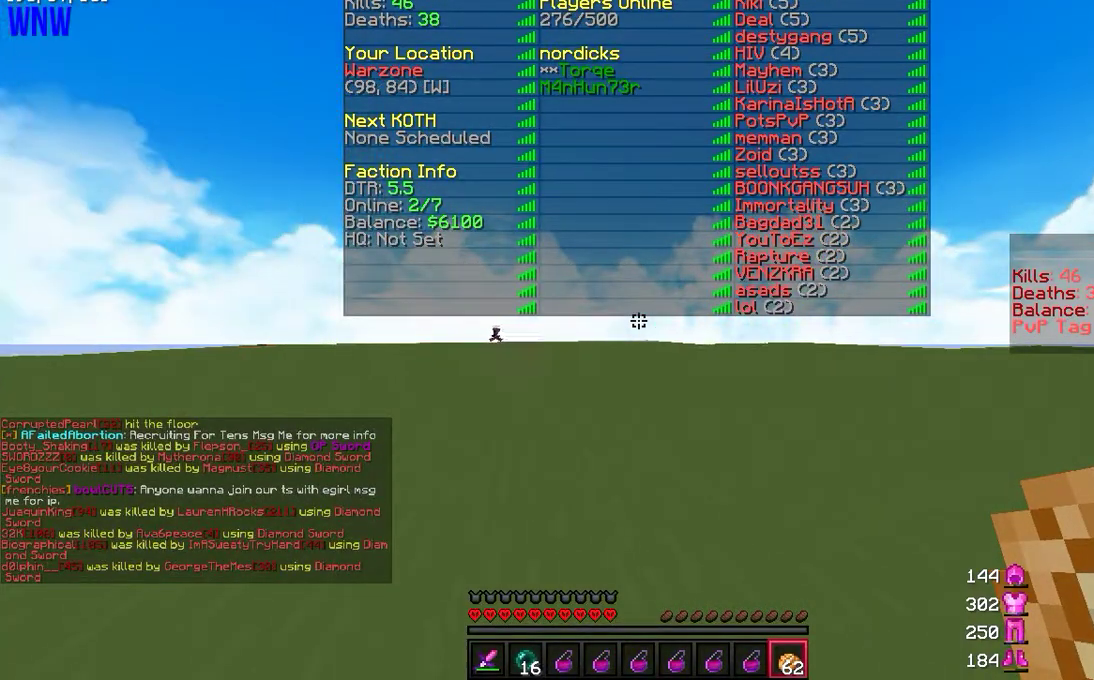
{"keys": ["w"], "mouse": [], "events": []}
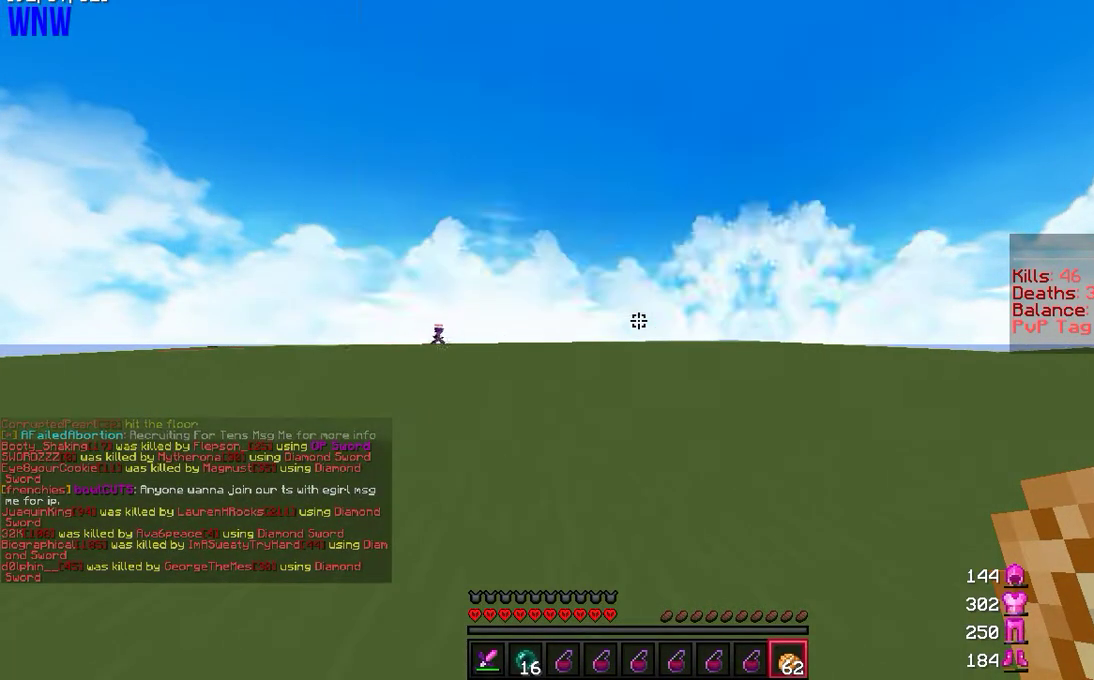
{"keys": ["w"], "mouse": [], "events": []}
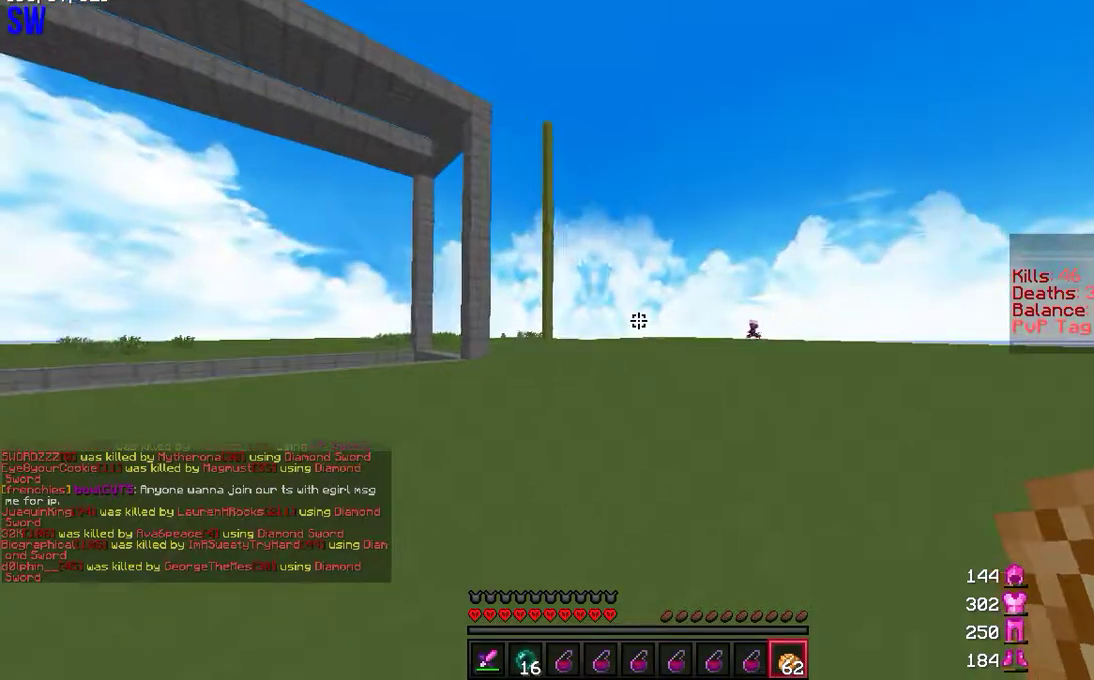
{"keys": ["w"], "mouse": [], "events": []}
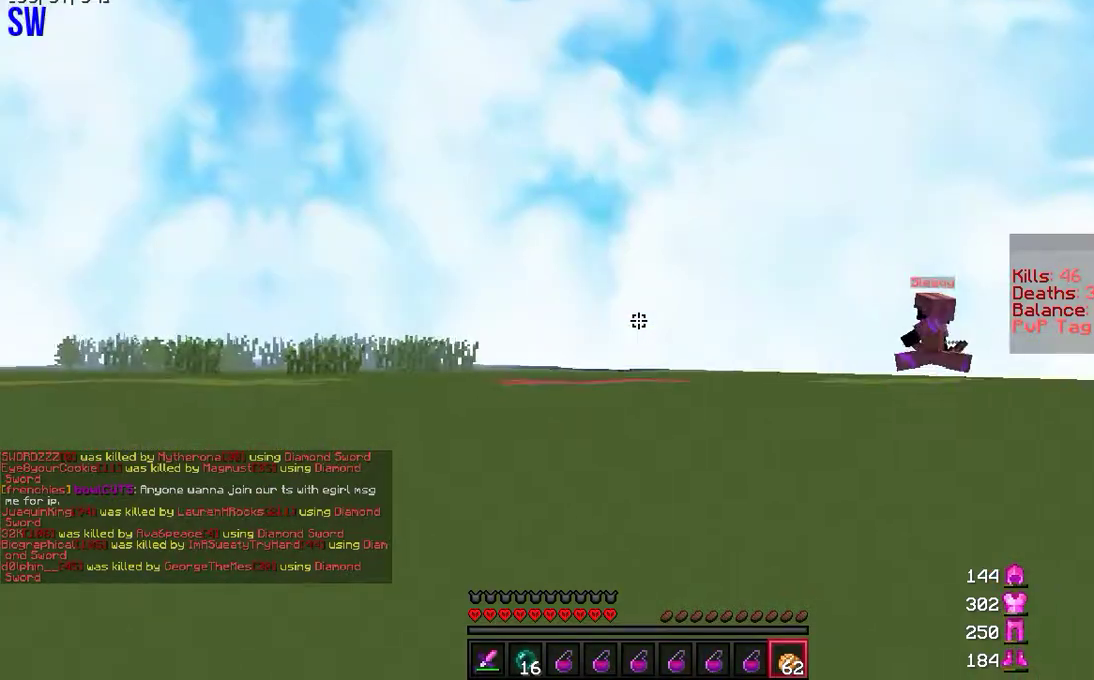
{"keys": ["w"], "mouse": [], "events": []}
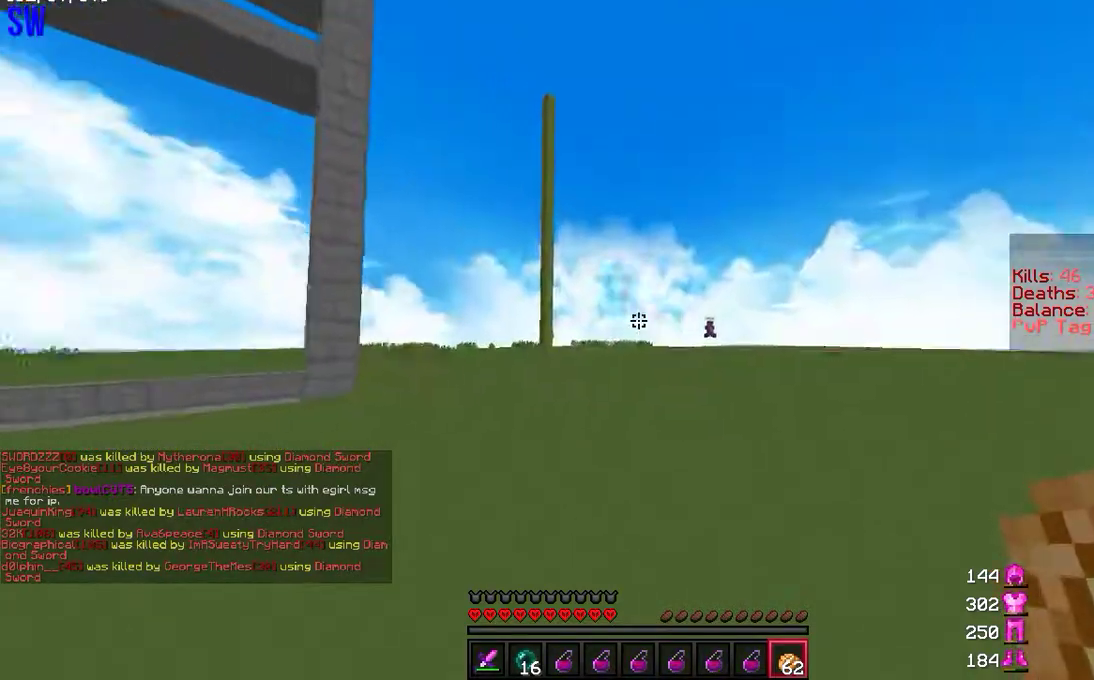
{"keys": [], "mouse": [], "events": [[300, "w", "up"]]}
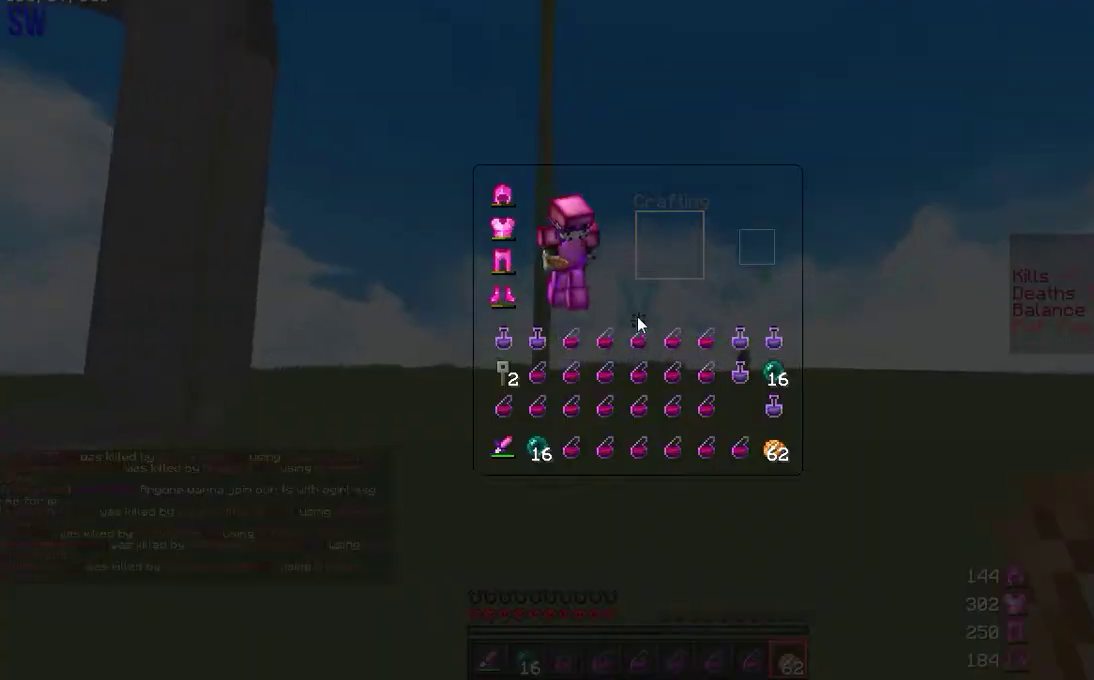
{"keys": ["w"], "mouse": []}
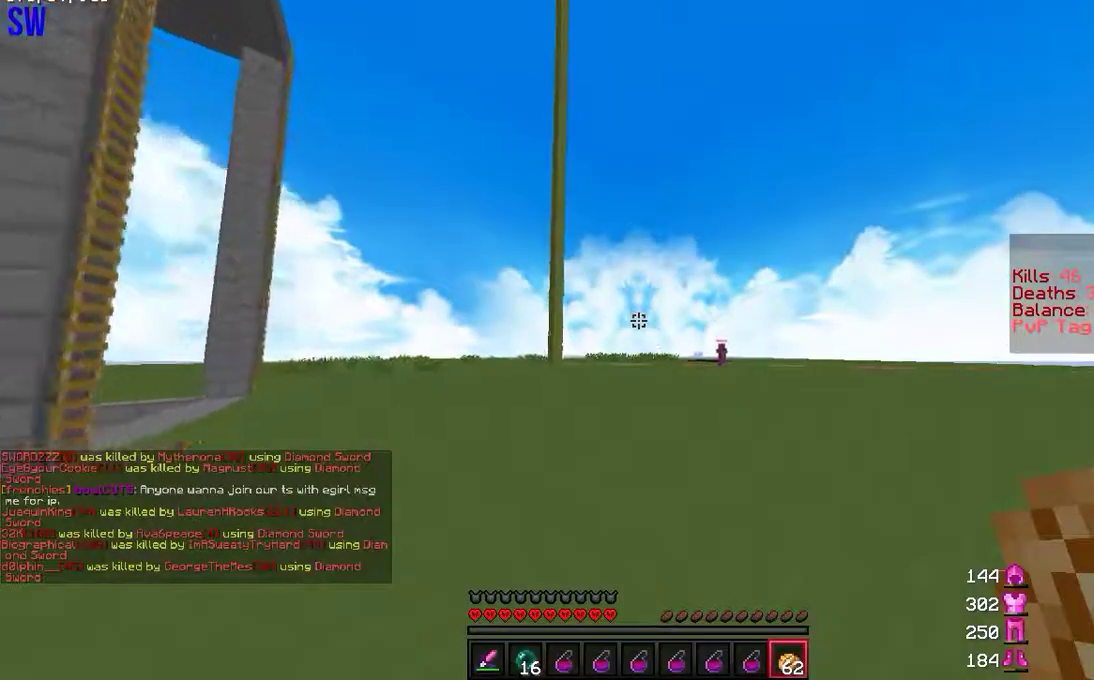
{"keys": ["w"], "mouse": [], "events": []}
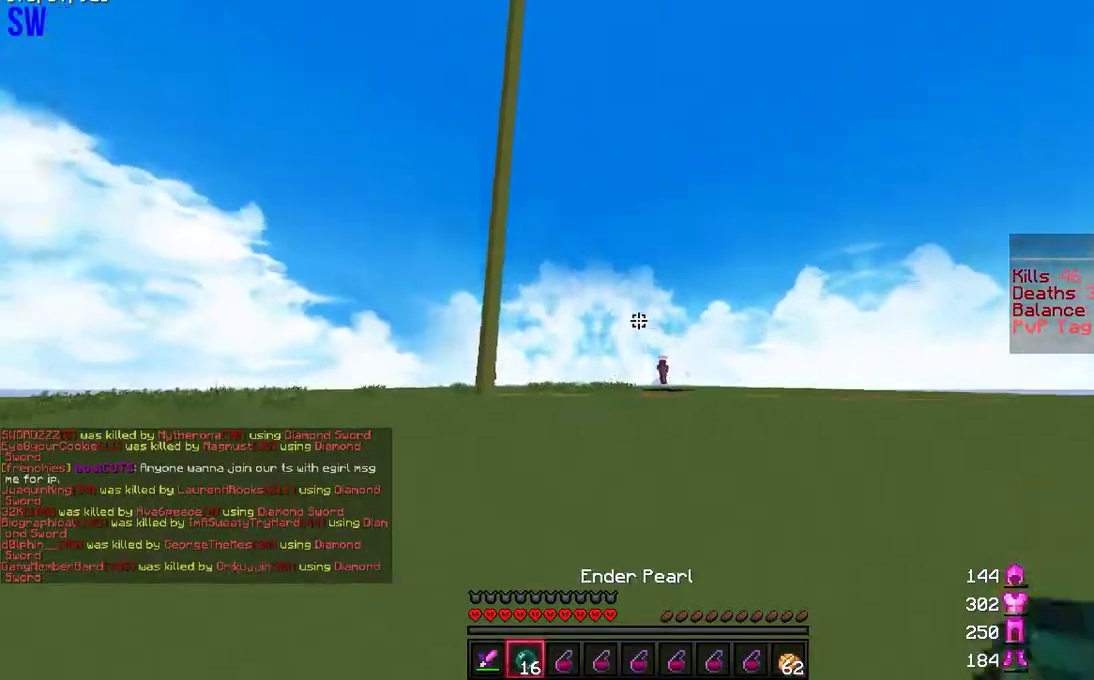
{"keys": ["w"], "mouse": ["left", "right"], "events": [[400, "mouse_left", "down"], [417, "mouse_right", "down"]]}
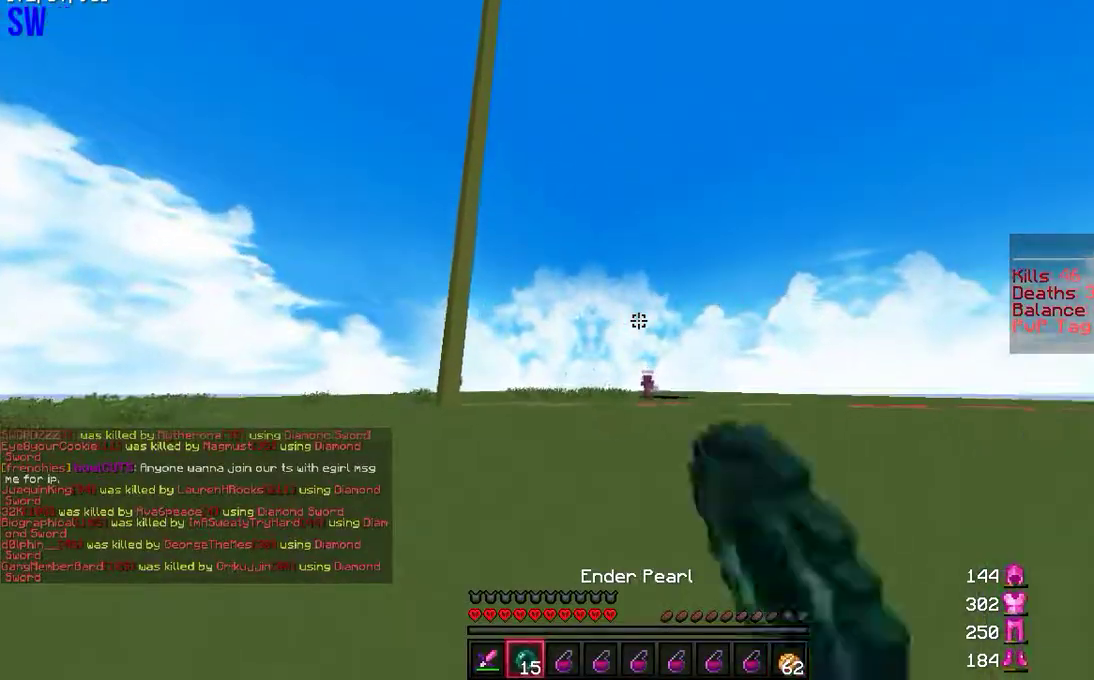
{"keys": ["a", "w"], "mouse": [], "events": [[50, "mouse_left", "up"], [50, "mouse_right", "up"], [450, "a", "down"]]}
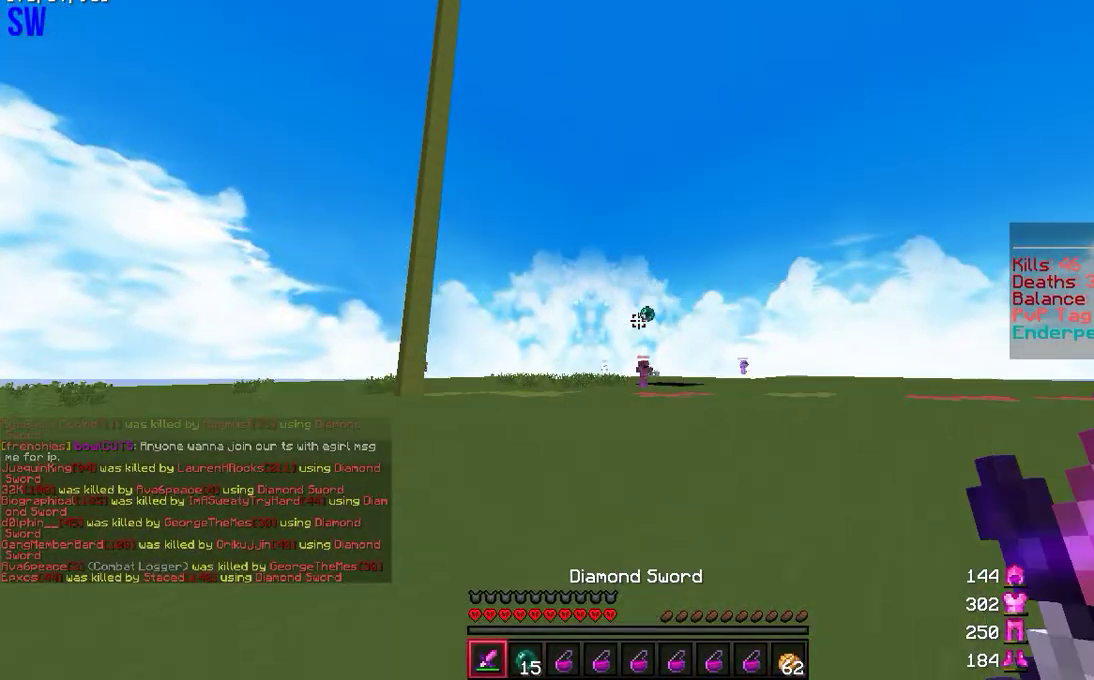
{"keys": ["w"], "mouse": [], "events": [[383, "a", "up"]]}
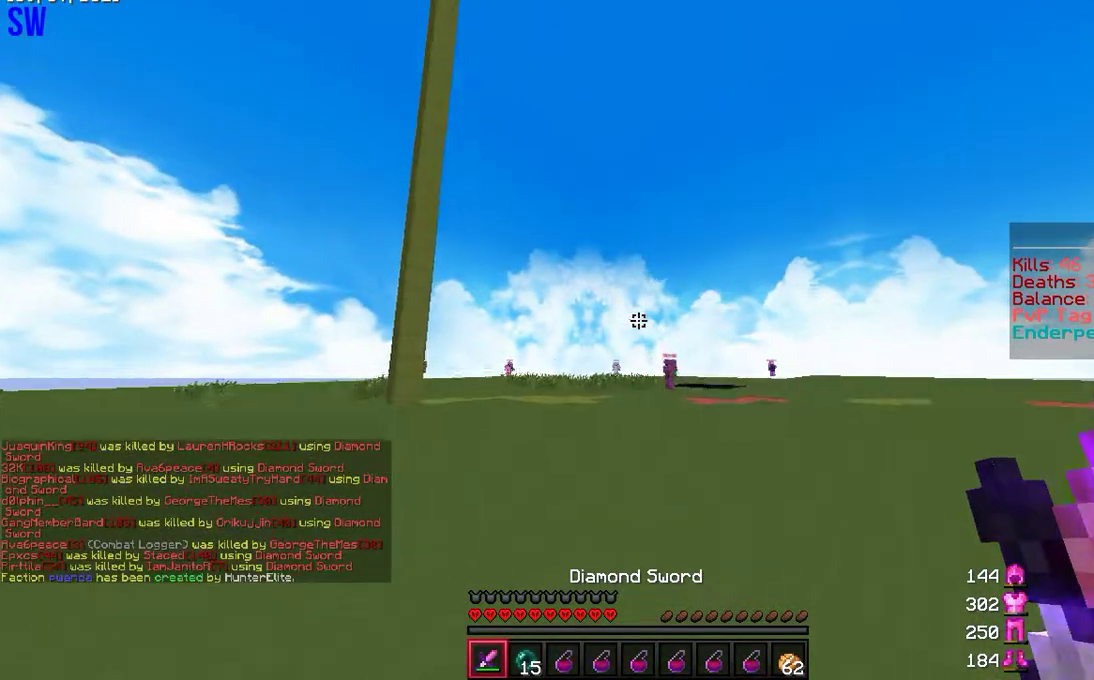
{"keys": ["a"], "mouse": [], "events": [[33, "mouse_left", "down"], [117, "mouse_left", "up"], [183, "mouse_left", "down"], [200, "a", "down"], [300, "mouse_left", "up"], [300, "w", "up"], [350, "mouse_left", "down"], [367, "mouse_right", "down"], [417, "mouse_right", "up"], [433, "mouse_left", "up"]]}
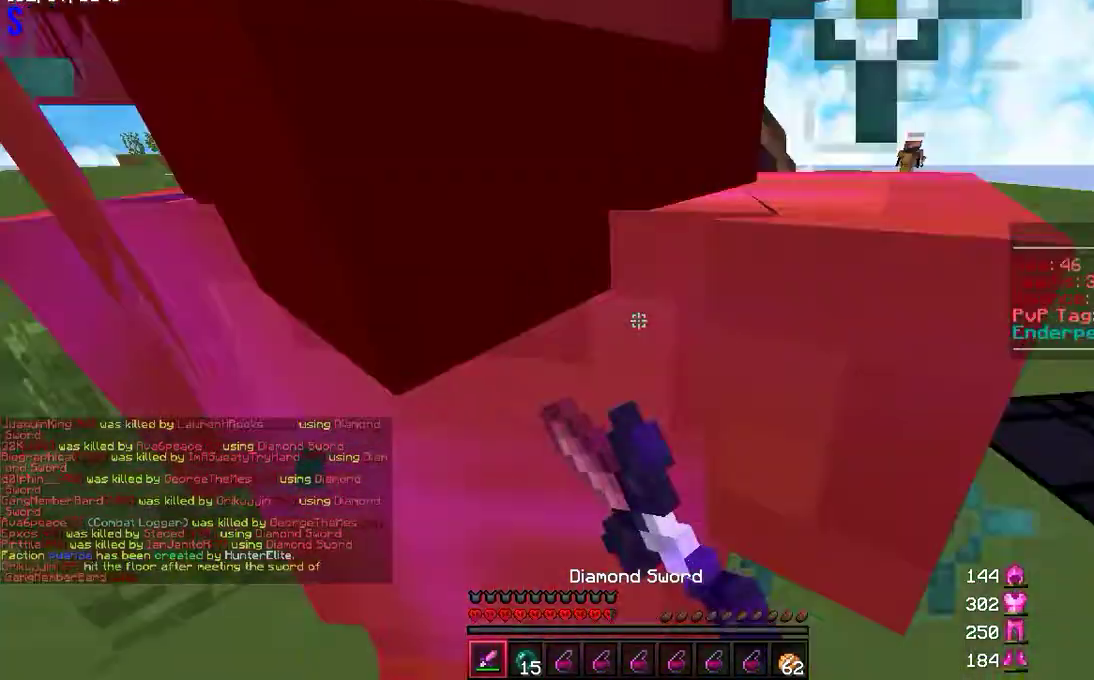
{"keys": ["w"], "mouse": ["left"]}
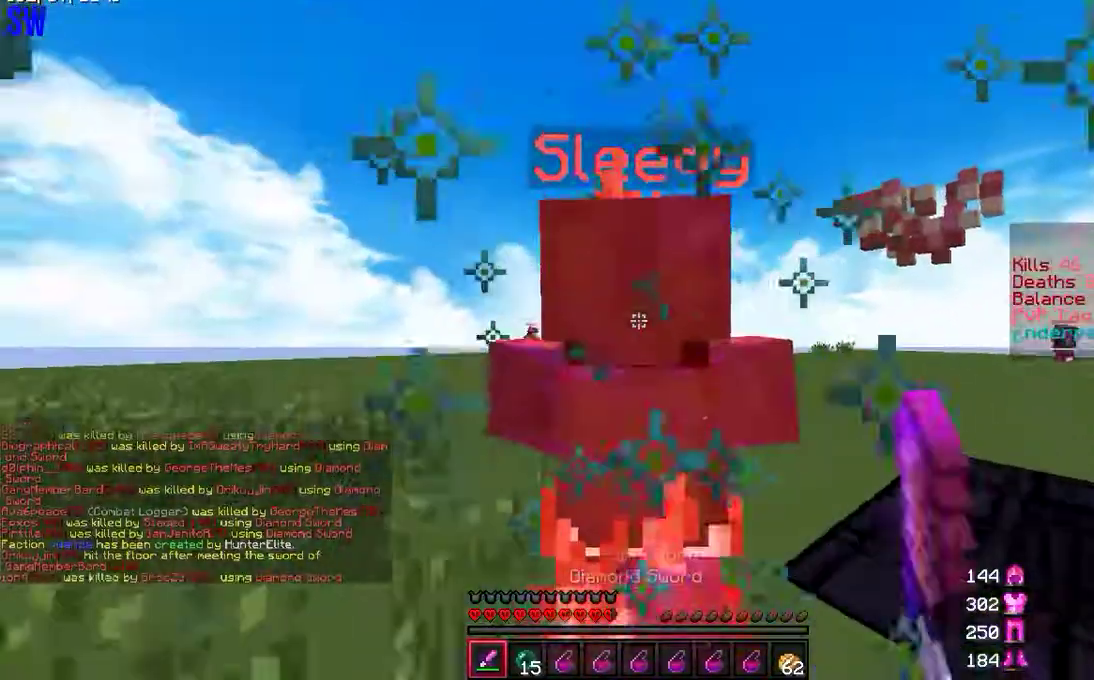
{"keys": ["w"], "mouse": ["left"], "events": [[83, "mouse_left", "up"], [133, "mouse_left", "down"], [217, "mouse_left", "up"], [283, "mouse_left", "down"], [383, "mouse_left", "up"], [433, "mouse_left", "down"]]}
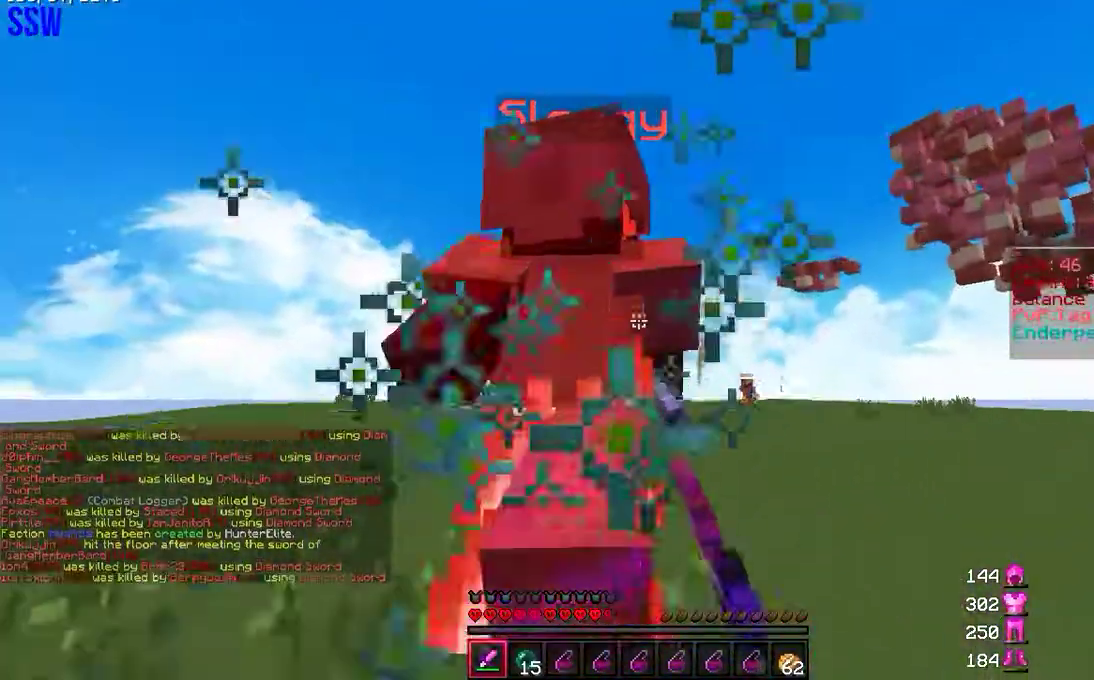
{"keys": ["w"], "mouse": ["left"], "events": [[33, "mouse_left", "up"], [100, "mouse_left", "down"], [183, "mouse_left", "up"], [417, "mouse_left", "down"]]}
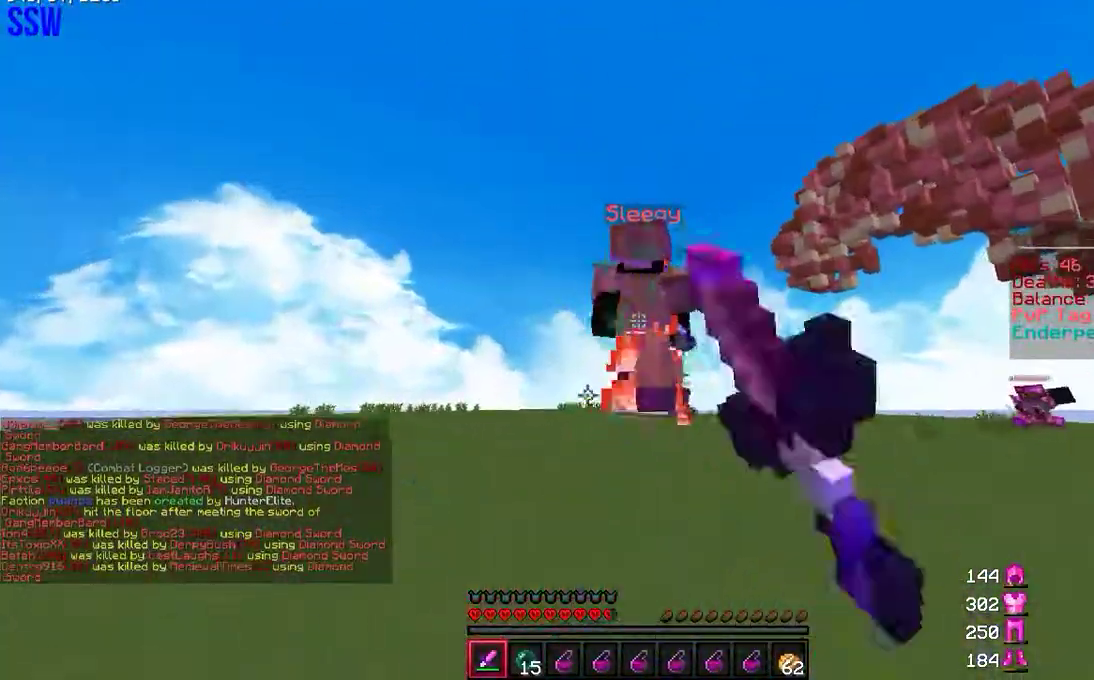
{"keys": ["w"], "mouse": [], "events": [[67, "mouse_left", "up"]]}
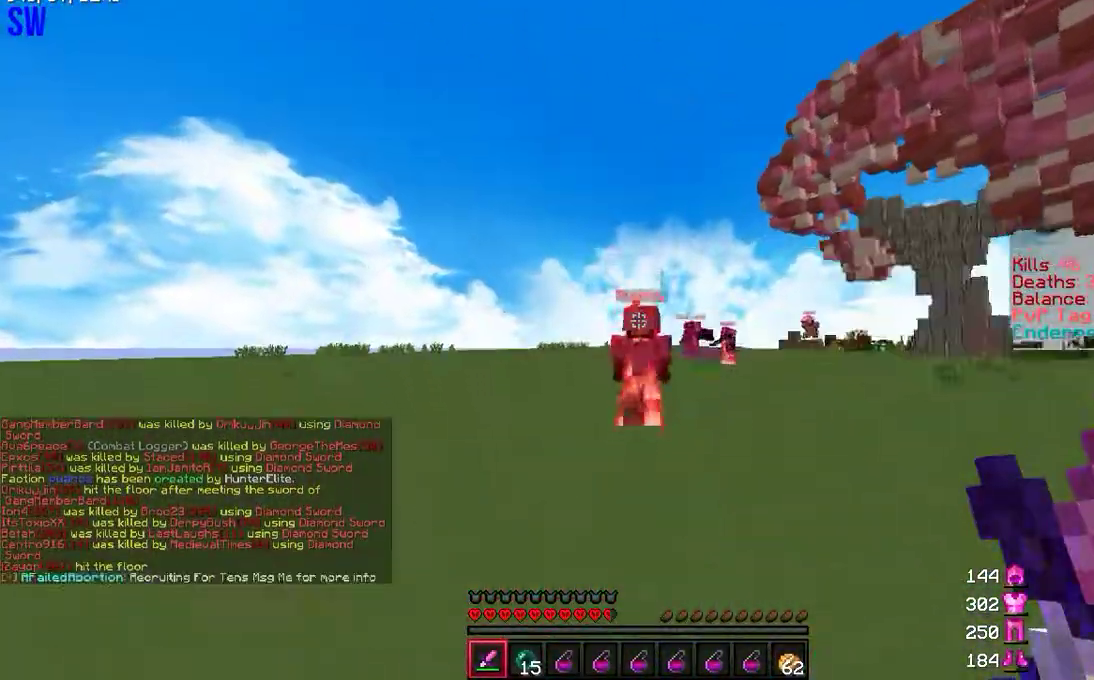
{"keys": ["w"], "mouse": [], "events": []}
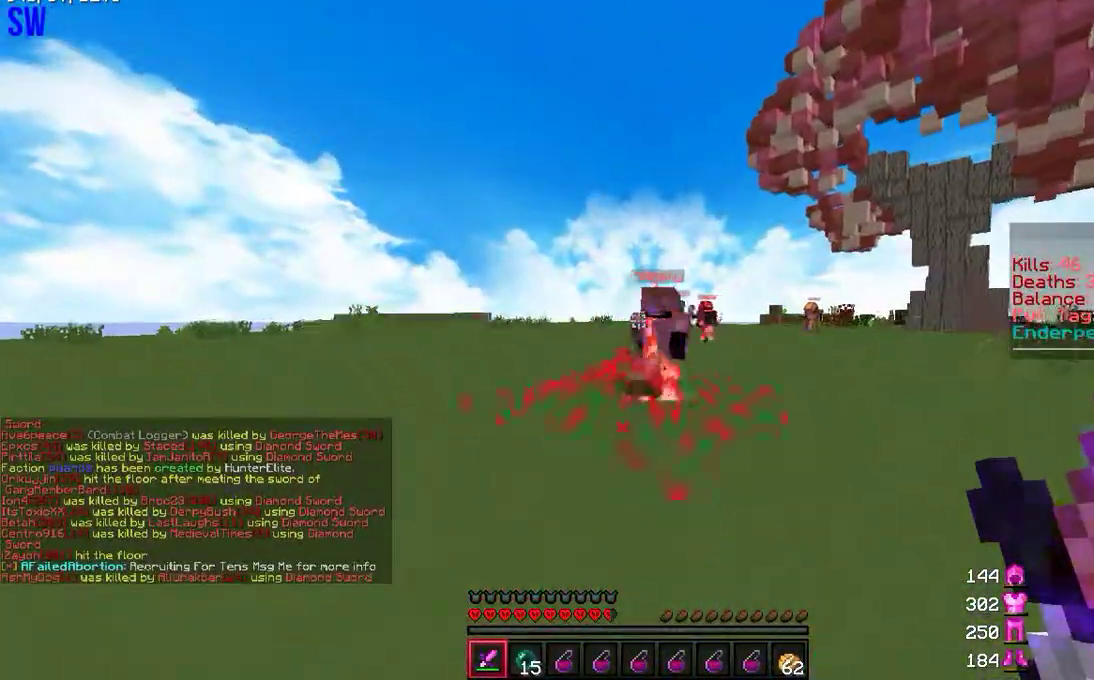
{"keys": ["w"], "mouse": [], "events": []}
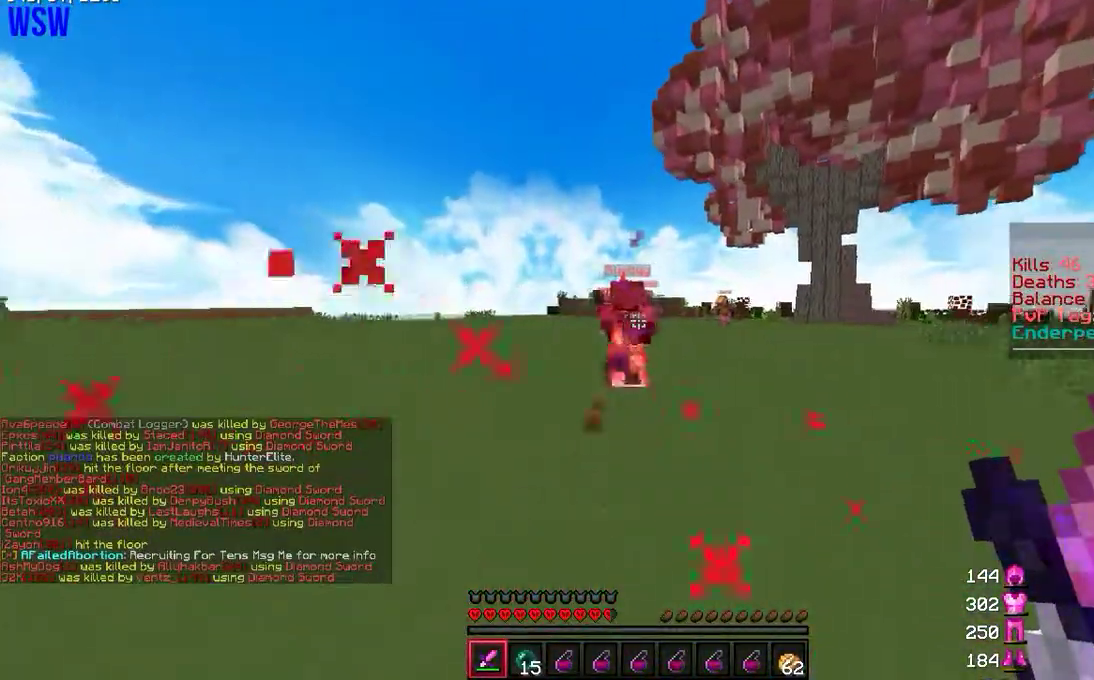
{"keys": ["w"], "mouse": [], "events": []}
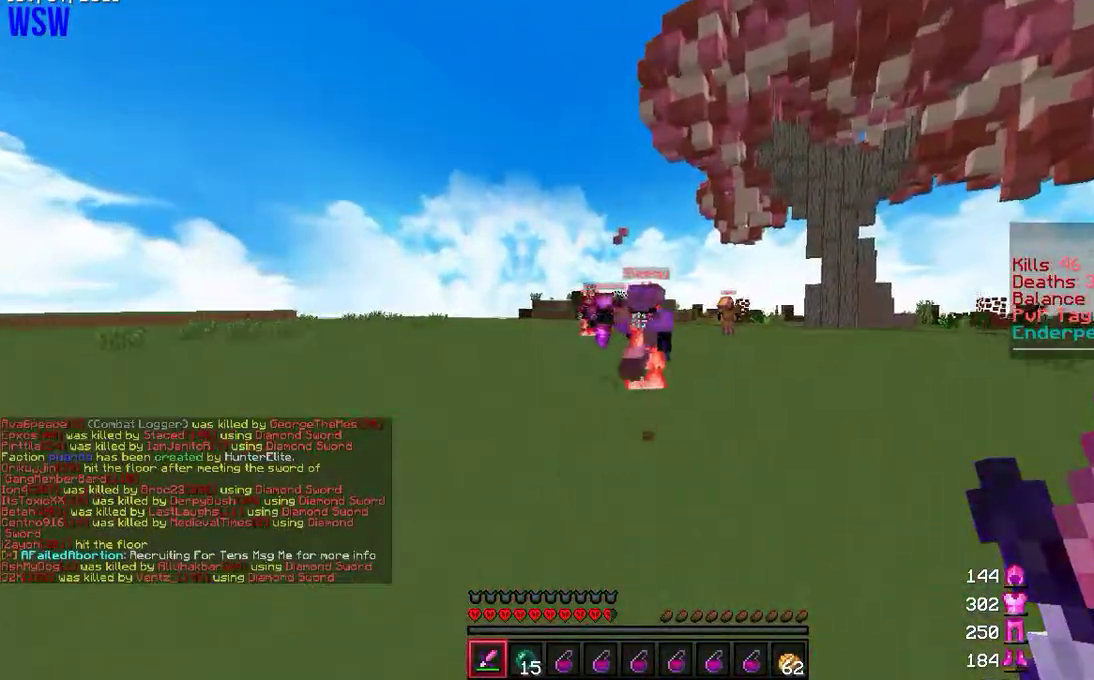
{"keys": ["a", "w"], "mouse": [], "events": [[333, "a", "down"]]}
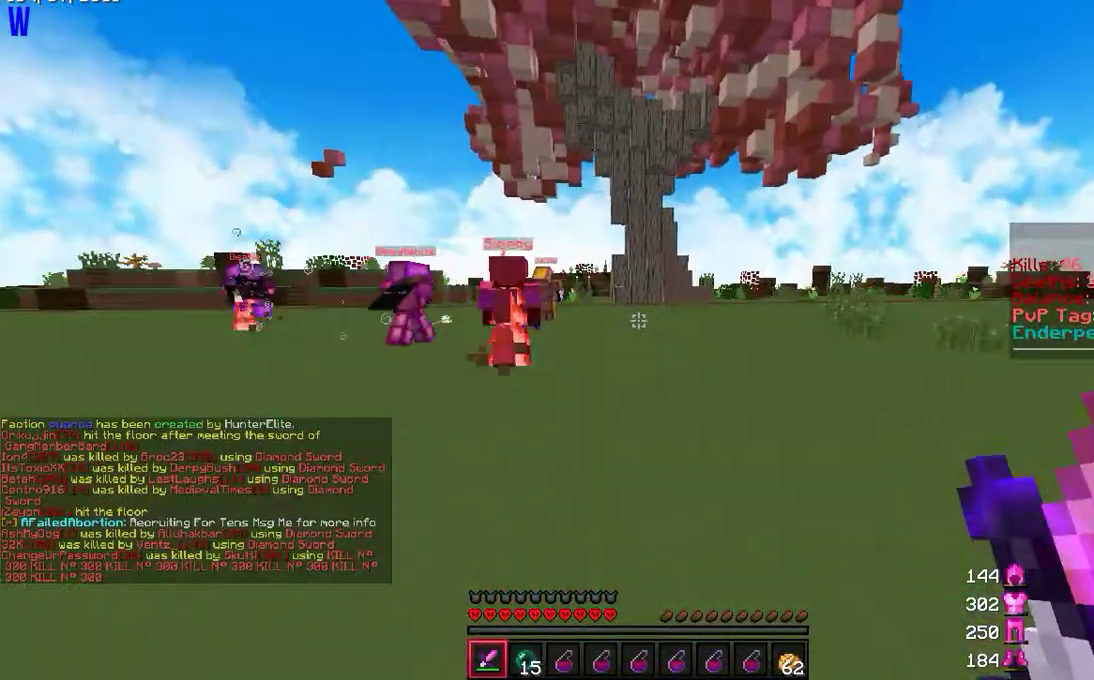
{"keys": ["a", "w"], "mouse": [], "events": [[200, "w", "up"], [283, "w", "down"]]}
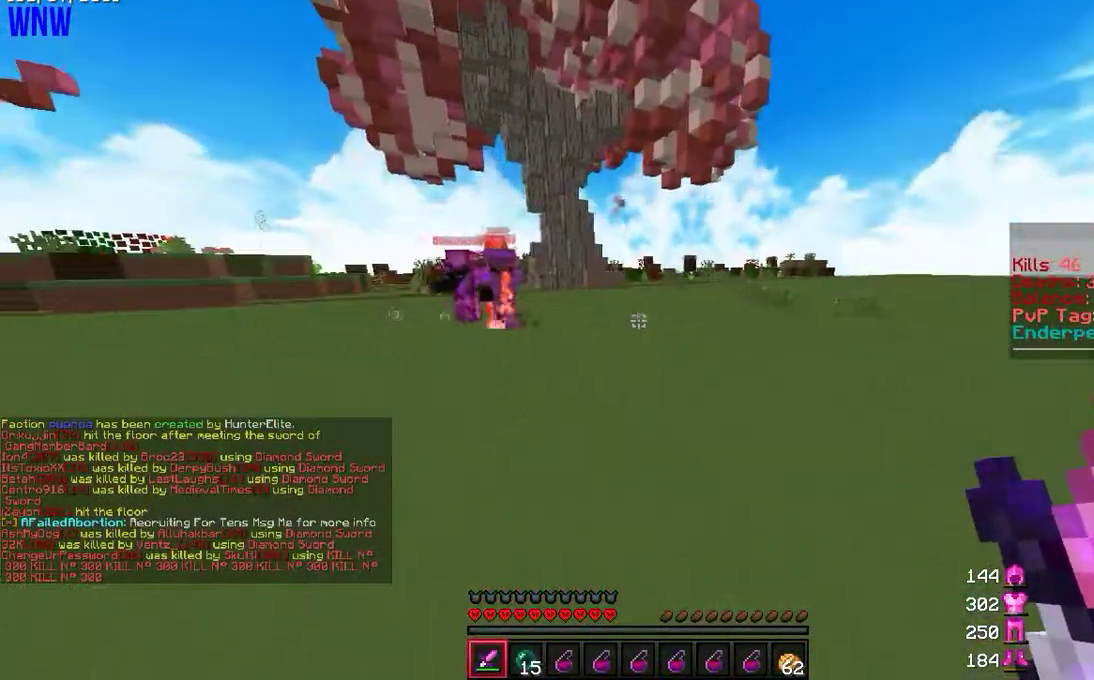
{"keys": ["a", "w"], "mouse": [], "events": []}
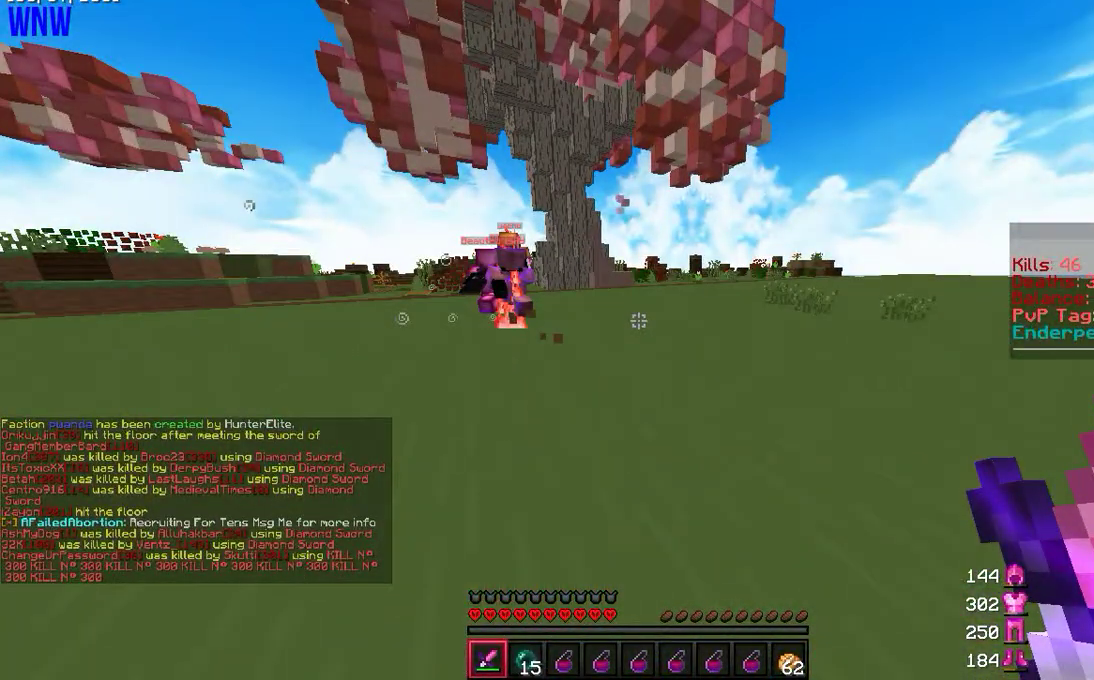
{"keys": ["w"], "mouse": [], "events": [[233, "a", "up"]]}
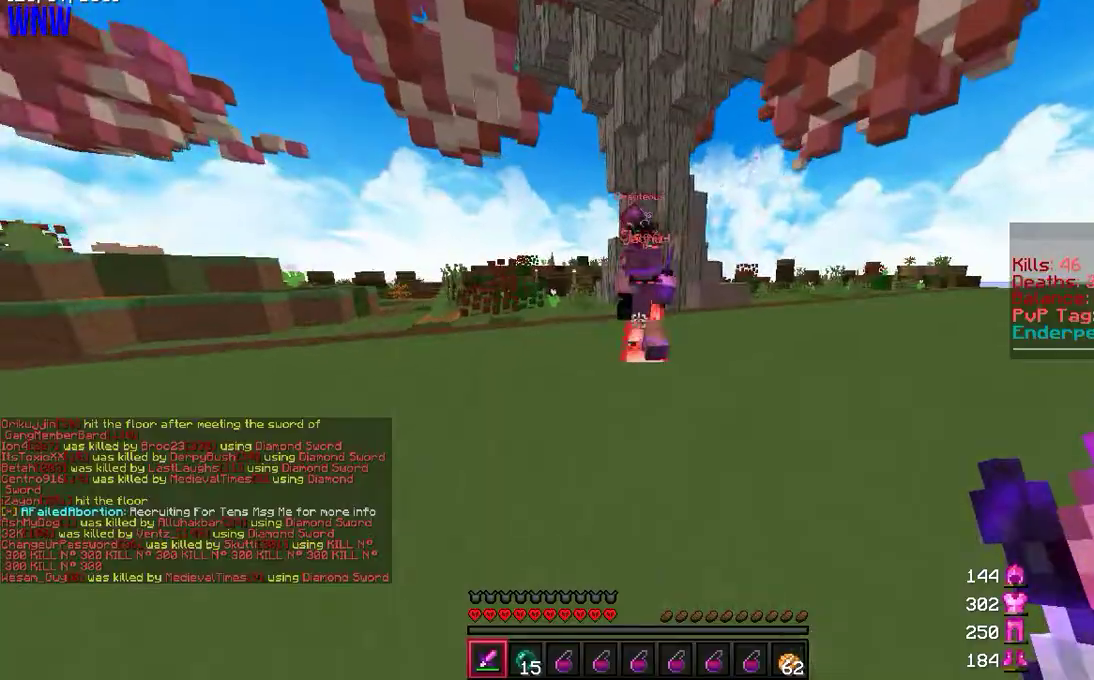
{"keys": ["w"], "mouse": ["left"], "events": [[450, "mouse_left", "down"]]}
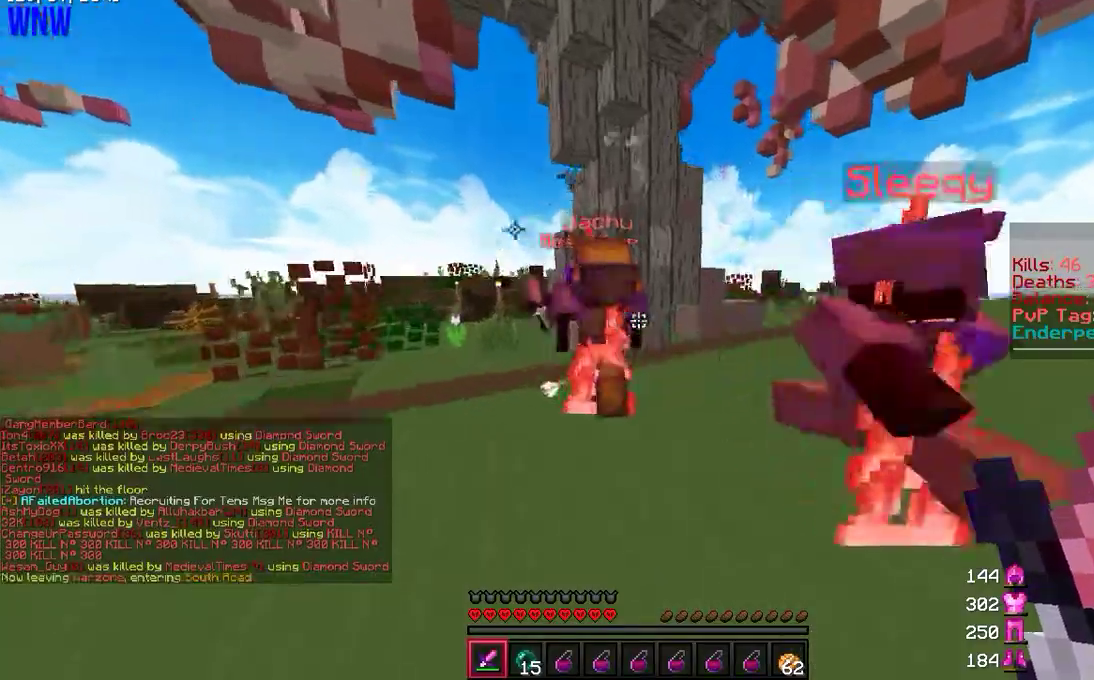
{"keys": ["d", "w"], "mouse": ["left"], "events": [[67, "mouse_left", "up"], [133, "mouse_left", "down"], [200, "d", "down"]]}
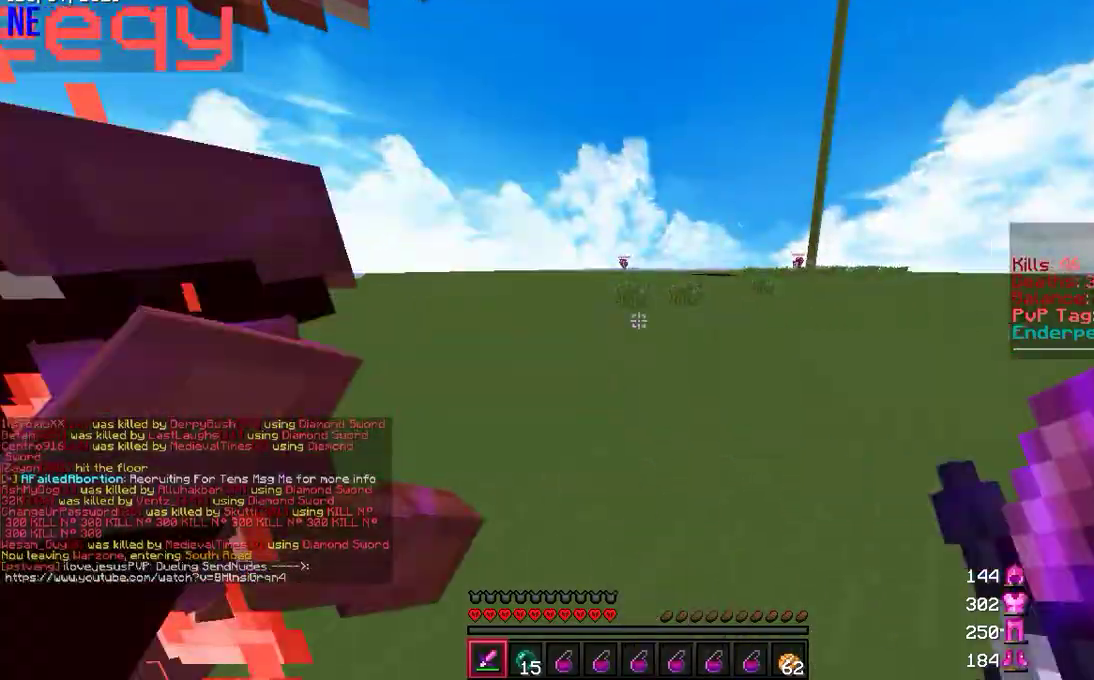
{"keys": ["d", "w"], "mouse": ["left"], "events": [[33, "a", "down"], [33, "d", "up"], [67, "mouse_left", "up"], [133, "mouse_left", "down"], [217, "mouse_left", "up"], [300, "d", "down"], [300, "mouse_left", "down"], [333, "w", "up"], [350, "a", "up"], [383, "mouse_left", "up"], [433, "w", "down"], [450, "mouse_left", "down"]]}
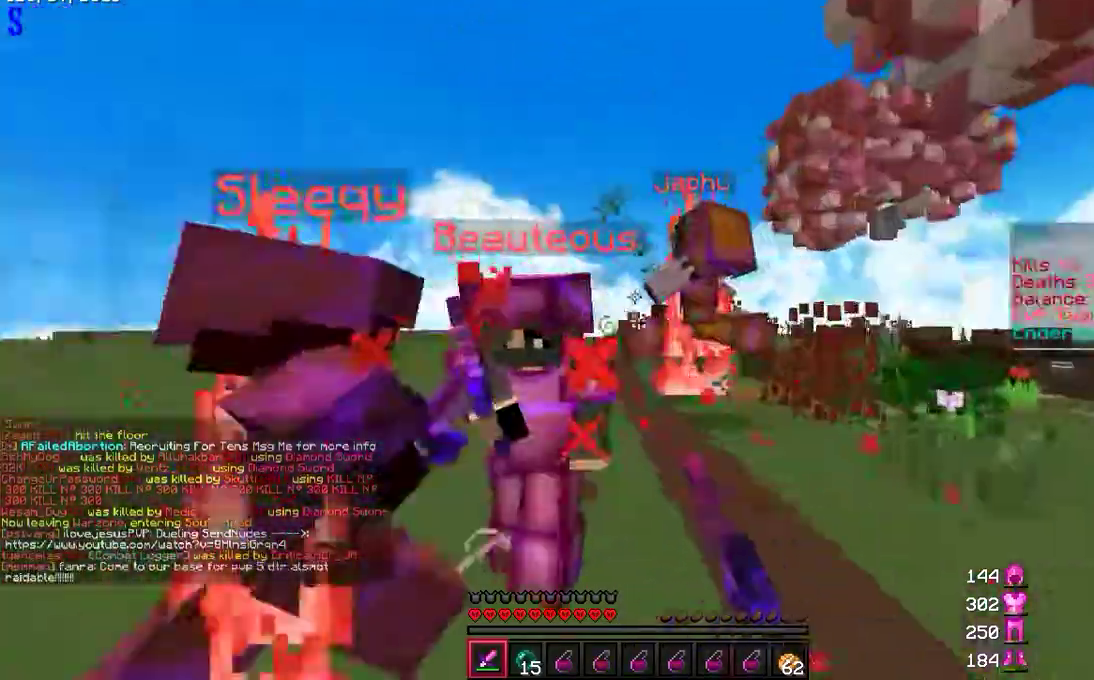
{"keys": ["w"], "mouse": ["left"], "events": [[17, "d", "up"], [50, "mouse_left", "up"], [100, "mouse_left", "down"], [200, "mouse_left", "up"], [217, "d", "down"], [250, "mouse_left", "down"], [283, "w", "up"], [350, "a", "down"], [350, "d", "up"], [367, "mouse_left", "up"], [400, "w", "down"], [417, "mouse_left", "down"], [450, "a", "up"]]}